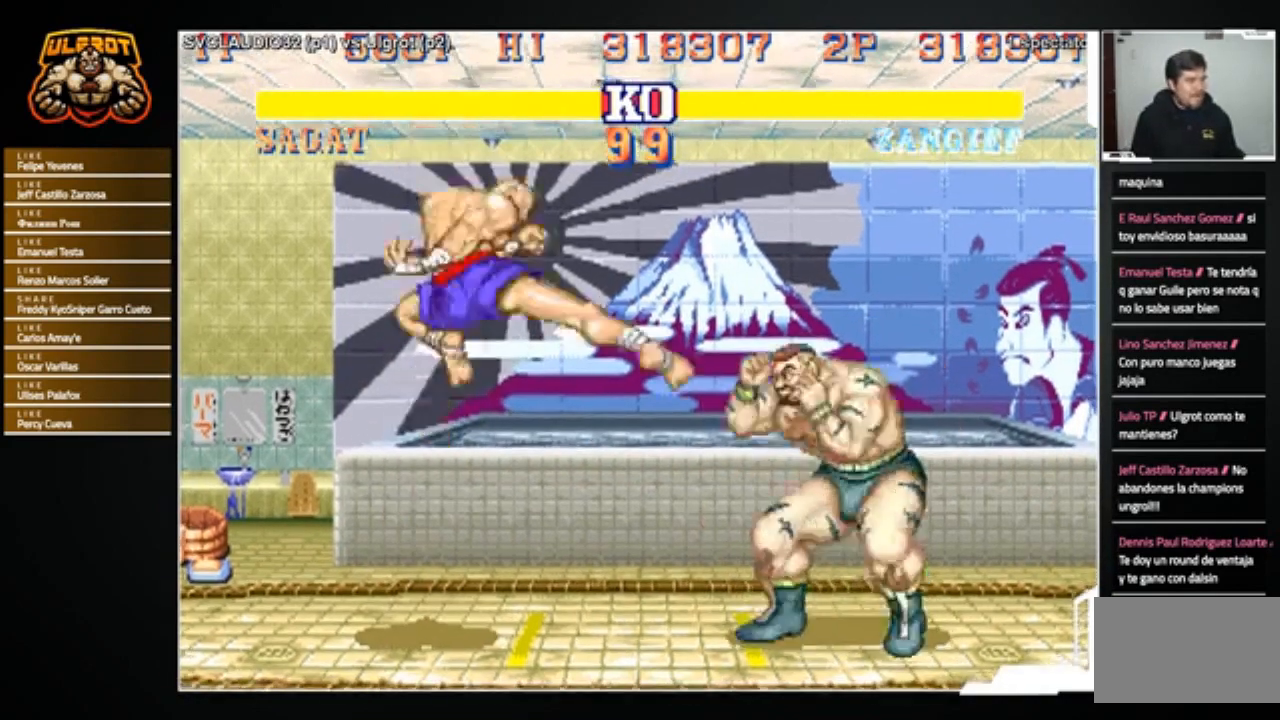
Gameplay with a controller (arcade stick); each line is a JSON object with the inputs held at the frame after it. "events" lists button and stick changes between this image and that frame as [ms after this image, input, new state], when the widget could be followed in between. Not read: L3 R3.
{"buttons": [], "left_stick": "down-right", "events": [[201, "R2", "down"], [201, "left_stick", "down-right"], [301, "R2", "up"]]}
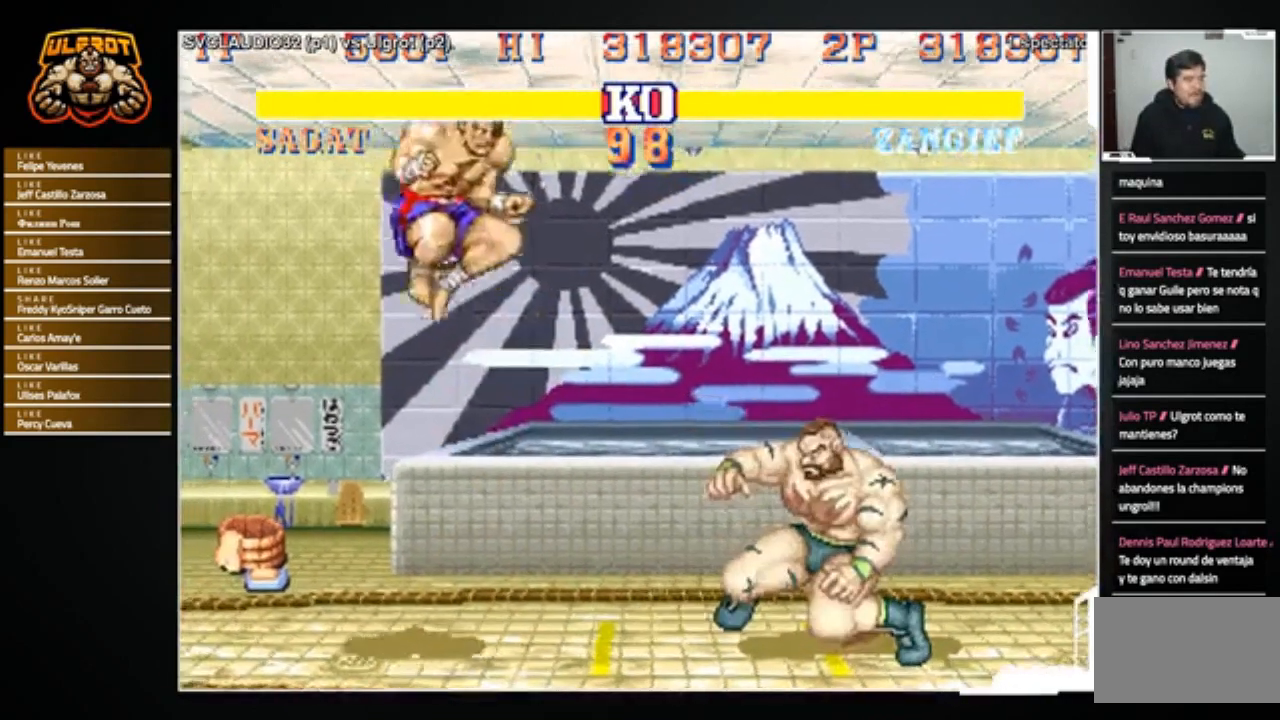
{"buttons": [], "left_stick": "left", "events": [[167, "left_stick", "center"], [234, "left_stick", "left"]]}
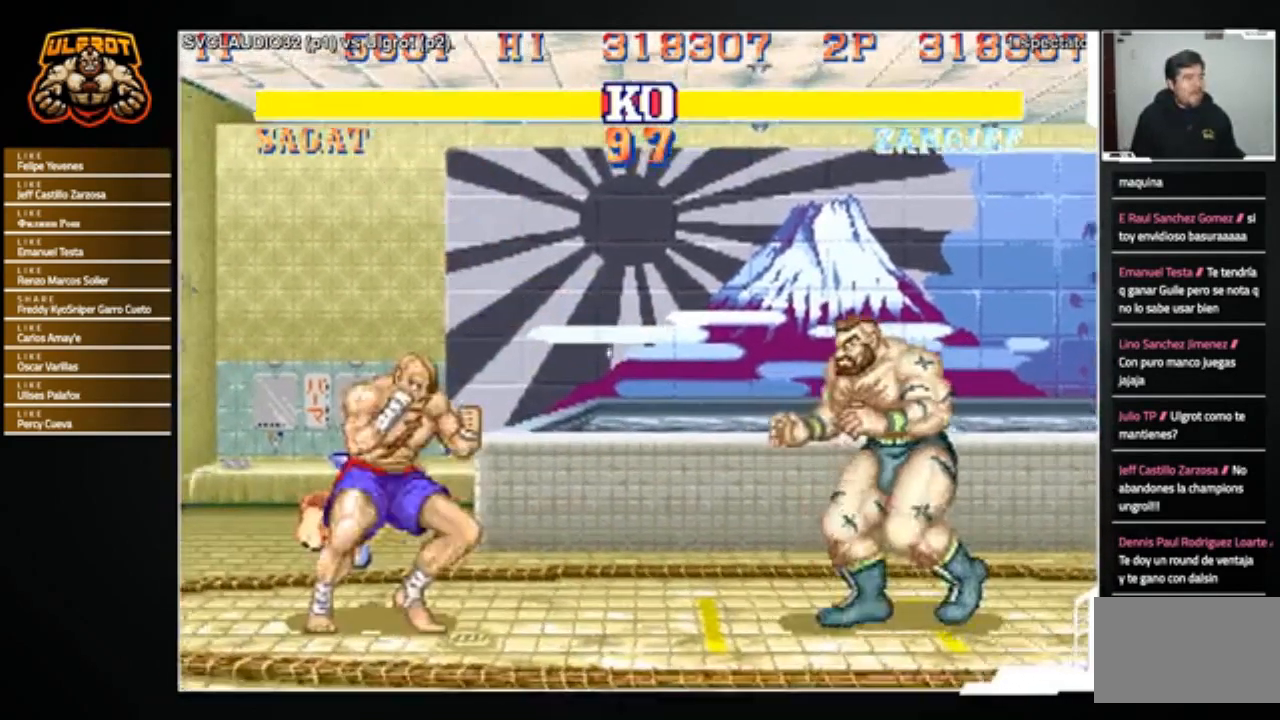
{"buttons": [], "left_stick": "down-right", "events": [[201, "left_stick", "down-right"]]}
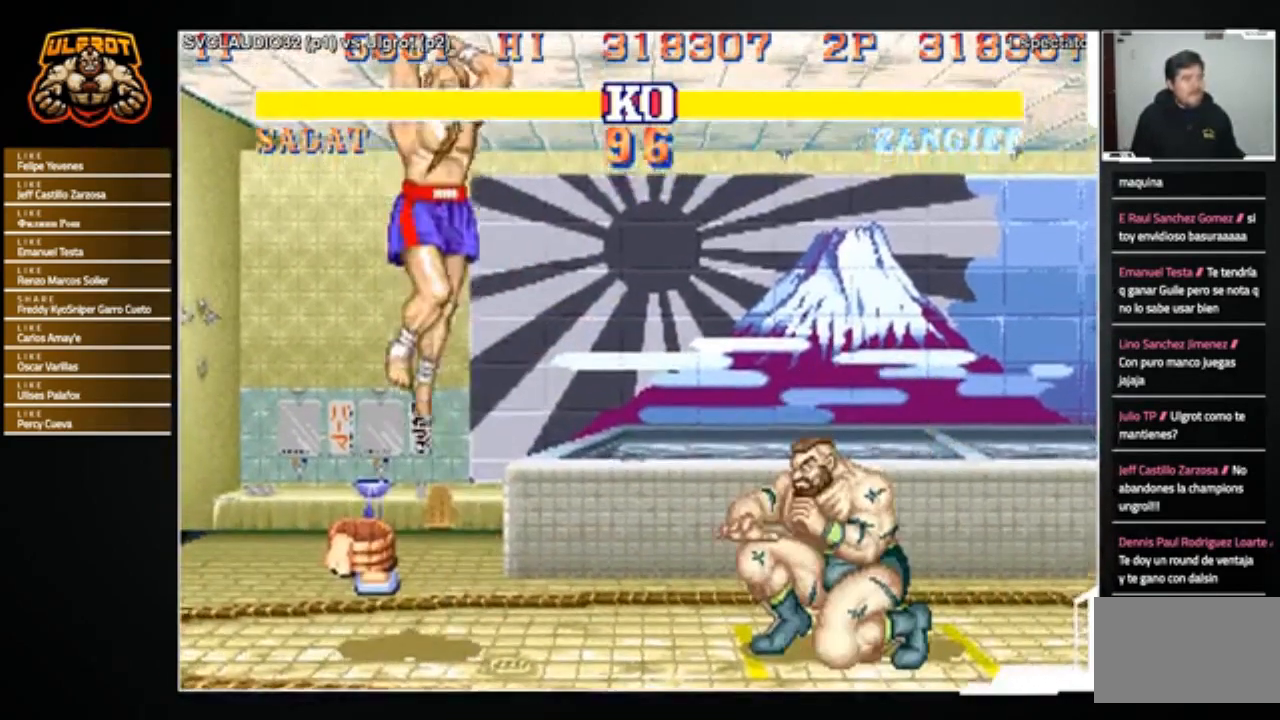
{"buttons": [], "left_stick": "left", "events": [[300, "left_stick", "left"]]}
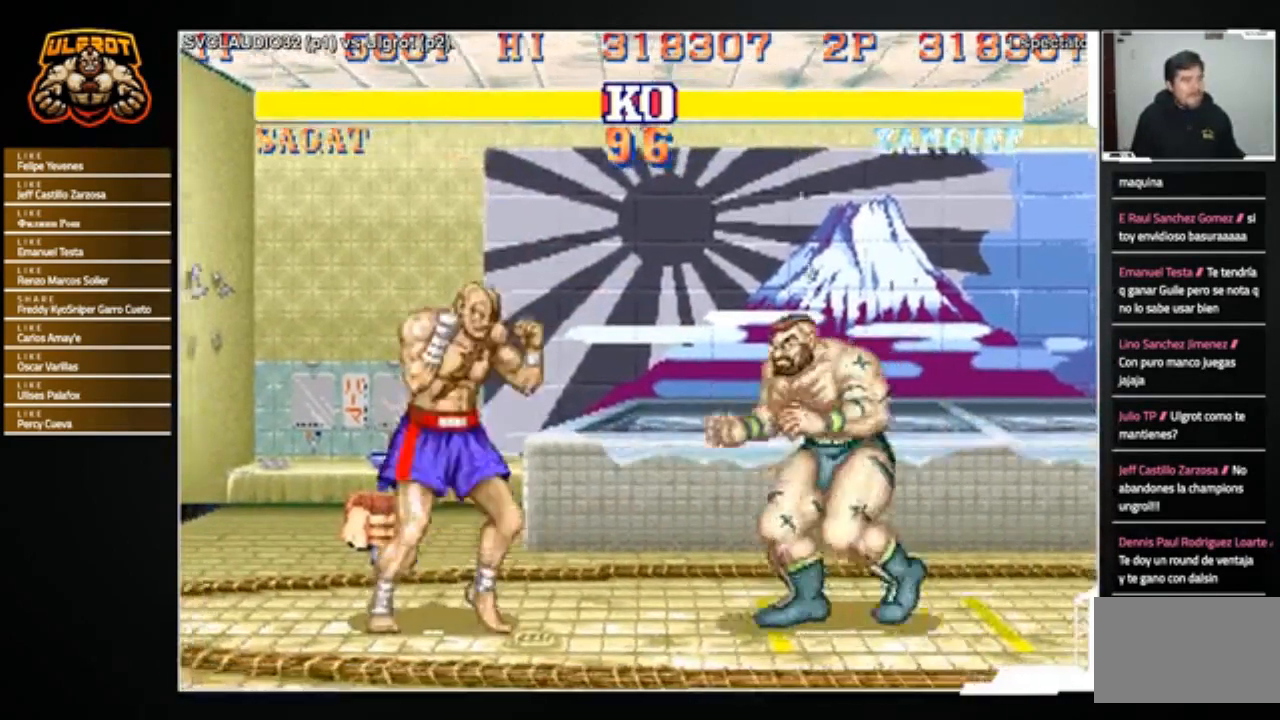
{"buttons": [], "left_stick": "right", "events": [[67, "left_stick", "down-right"], [434, "left_stick", "right"]]}
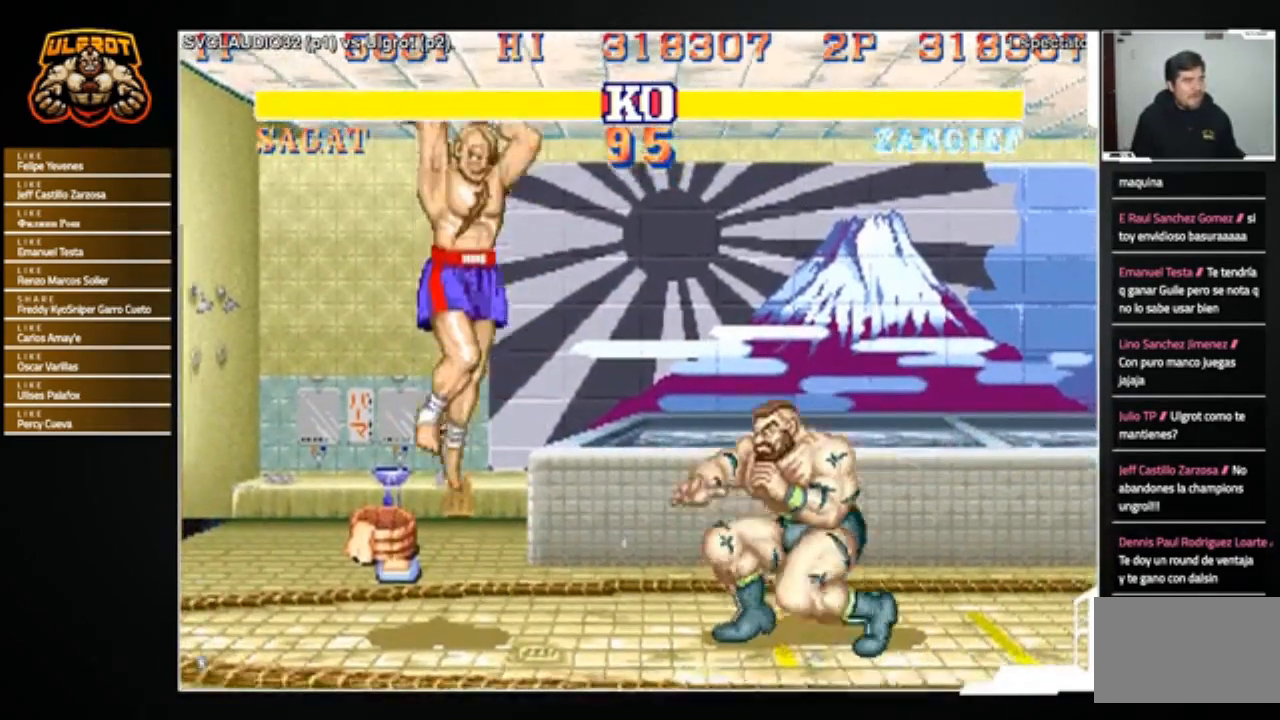
{"buttons": [], "left_stick": "down-right", "events": [[100, "left_stick", "left"], [267, "R2", "down"], [267, "left_stick", "down-right"], [367, "R2", "up"]]}
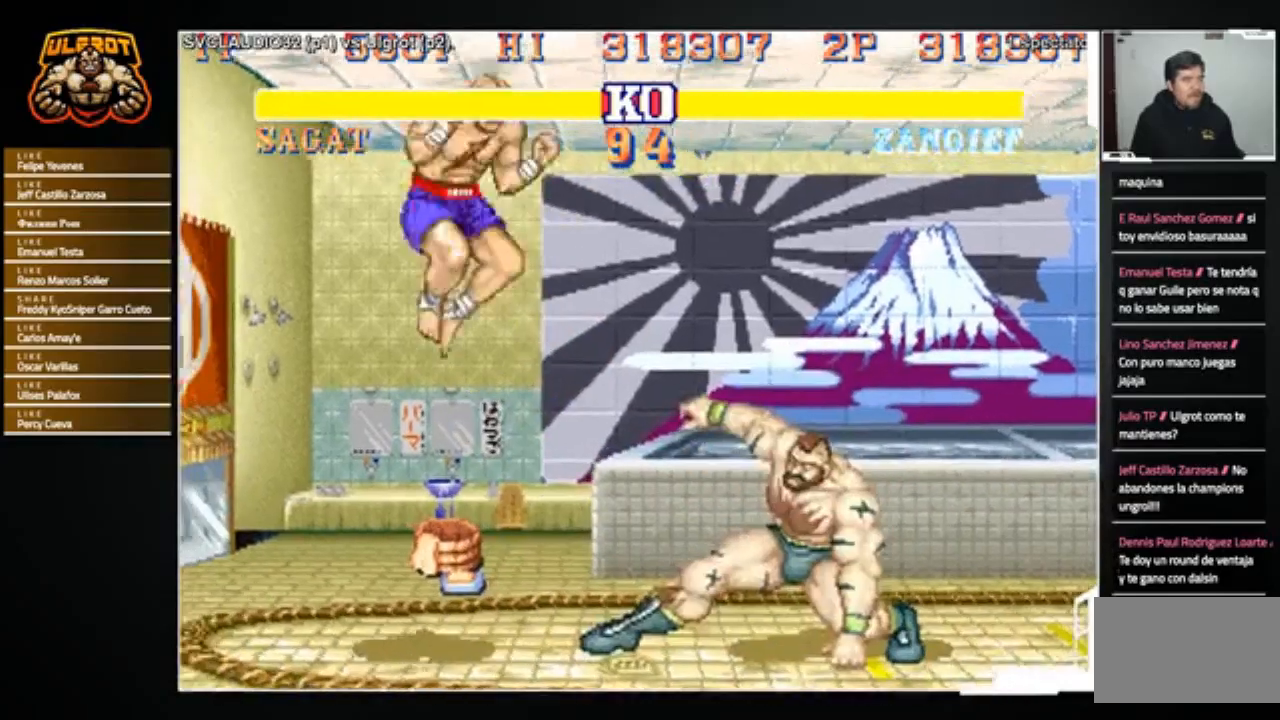
{"buttons": [], "left_stick": "left", "events": [[201, "left_stick", "left"]]}
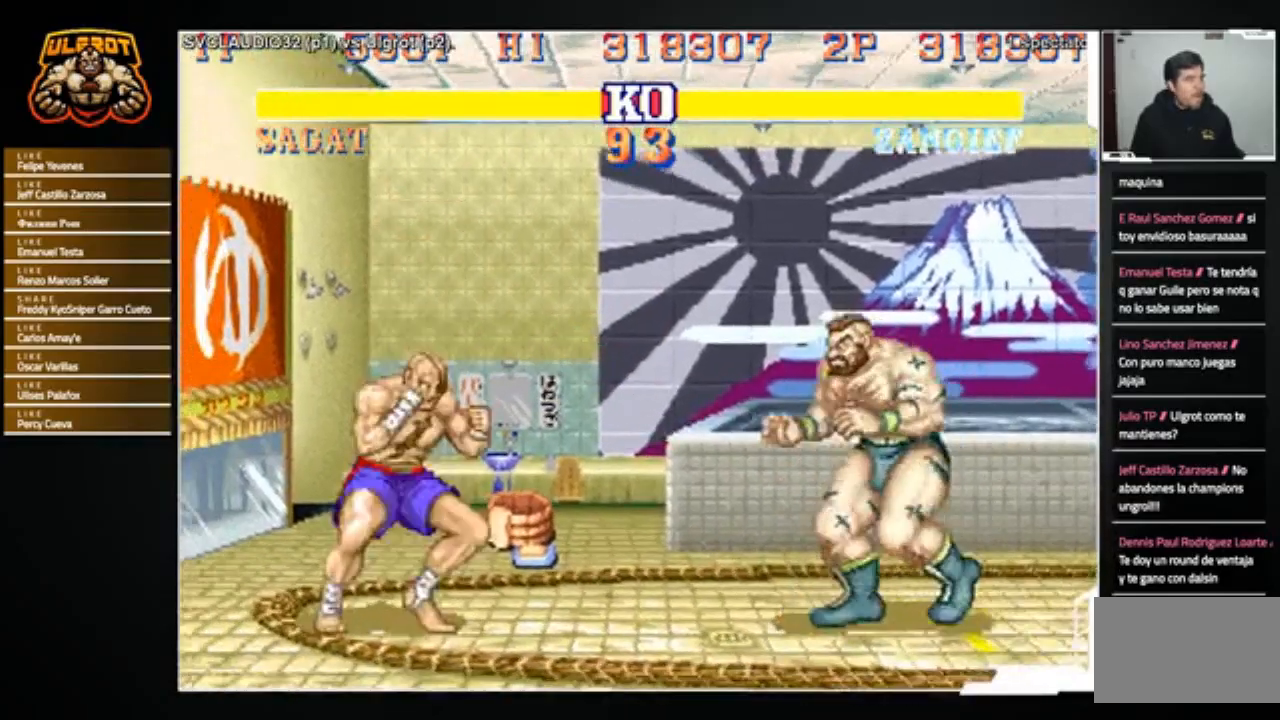
{"buttons": [], "left_stick": "down-right", "events": [[133, "left_stick", "down-right"]]}
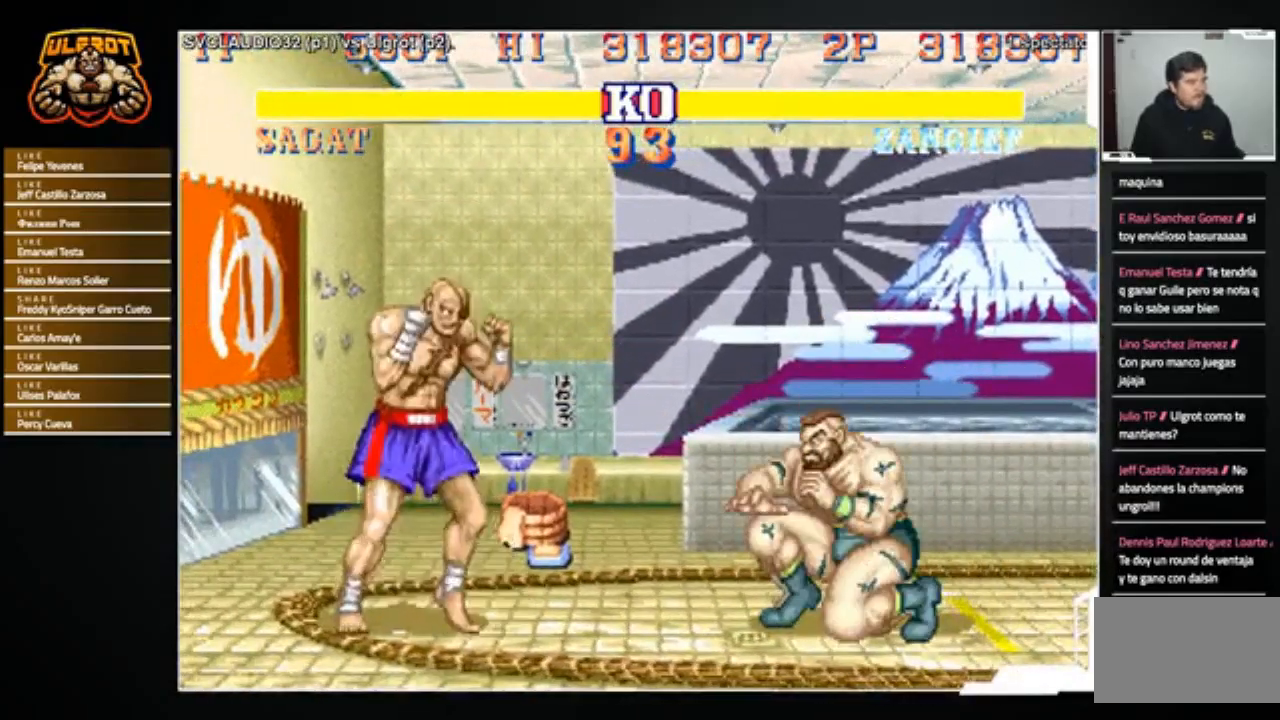
{"buttons": [], "left_stick": "left", "events": [[300, "left_stick", "left"]]}
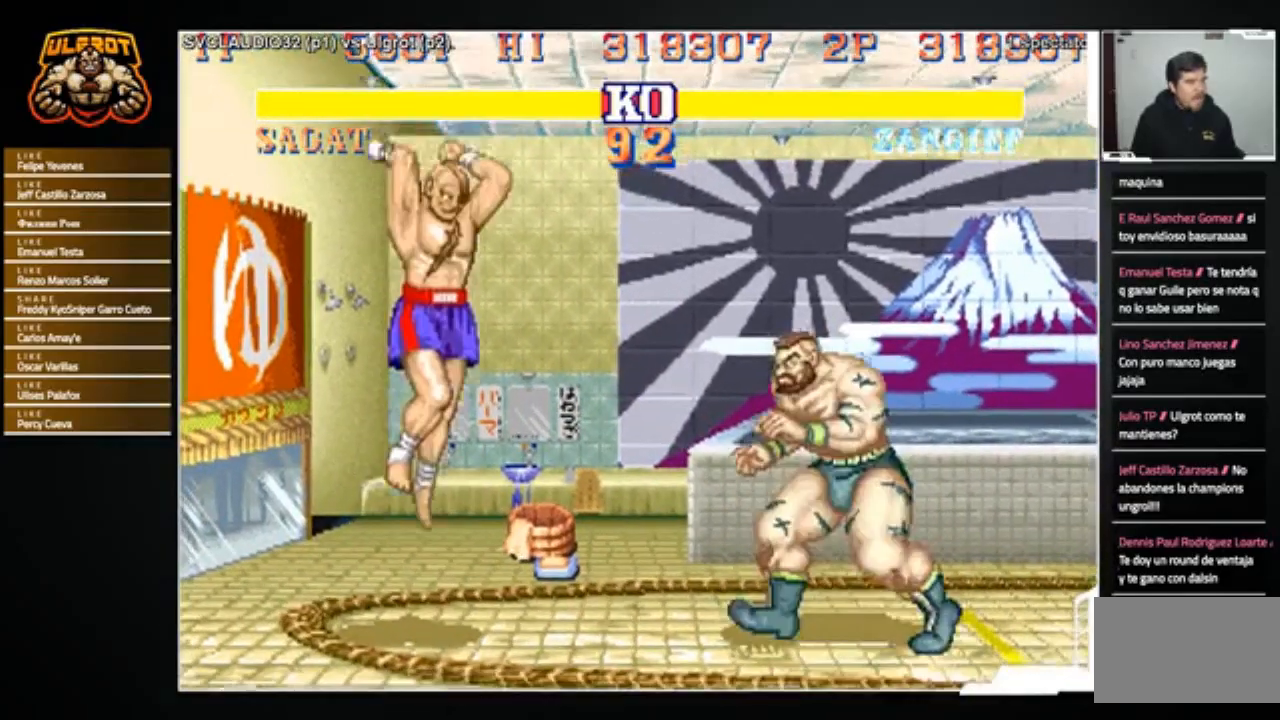
{"buttons": [], "left_stick": "down-right", "events": [[233, "R2", "down"], [233, "left_stick", "down-right"], [300, "R2", "up"]]}
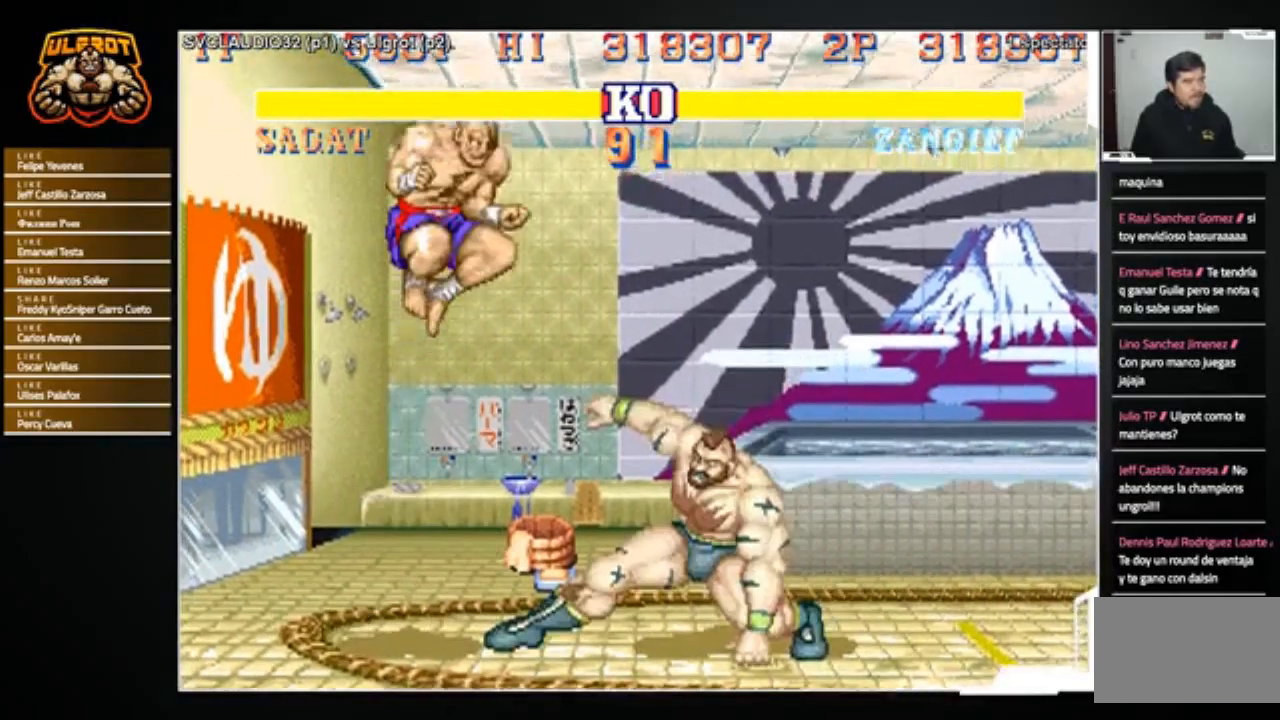
{"buttons": [], "left_stick": "left", "events": [[167, "left_stick", "right"], [467, "left_stick", "left"]]}
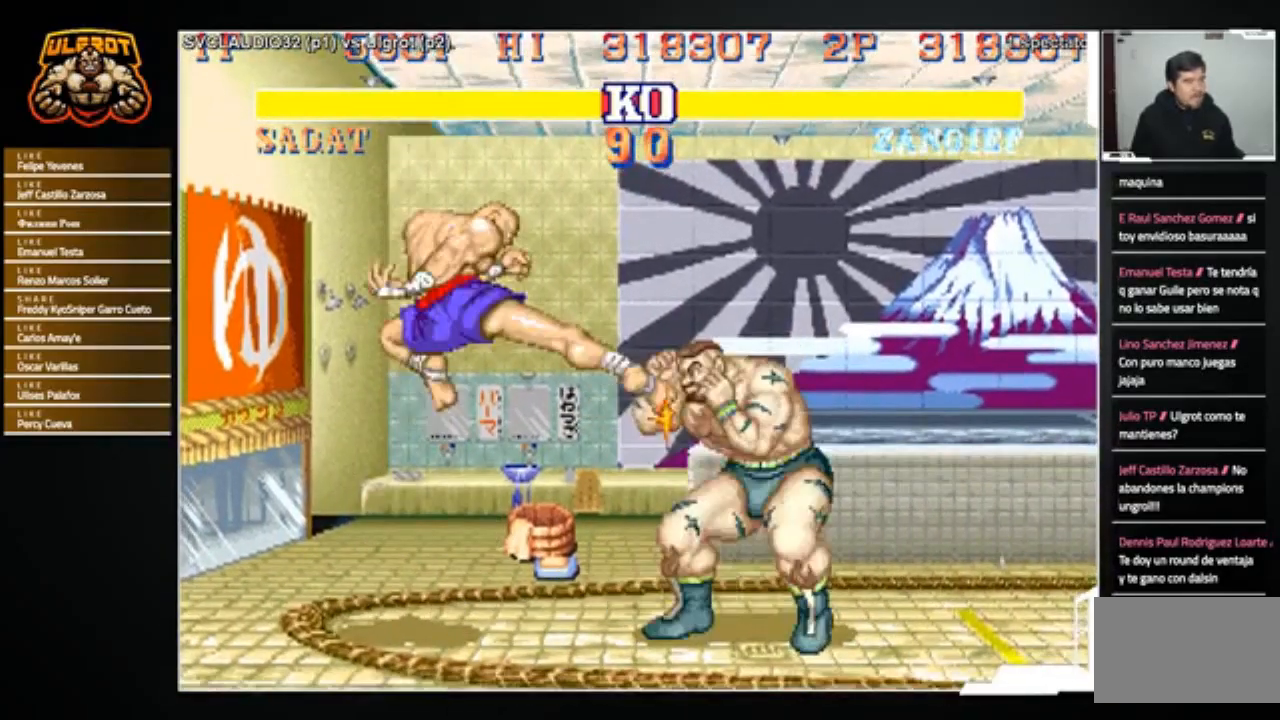
{"buttons": [], "left_stick": "down-right", "events": [[33, "R2", "down"], [66, "left_stick", "down"], [133, "R2", "up"], [333, "left_stick", "left"], [500, "left_stick", "down-right"]]}
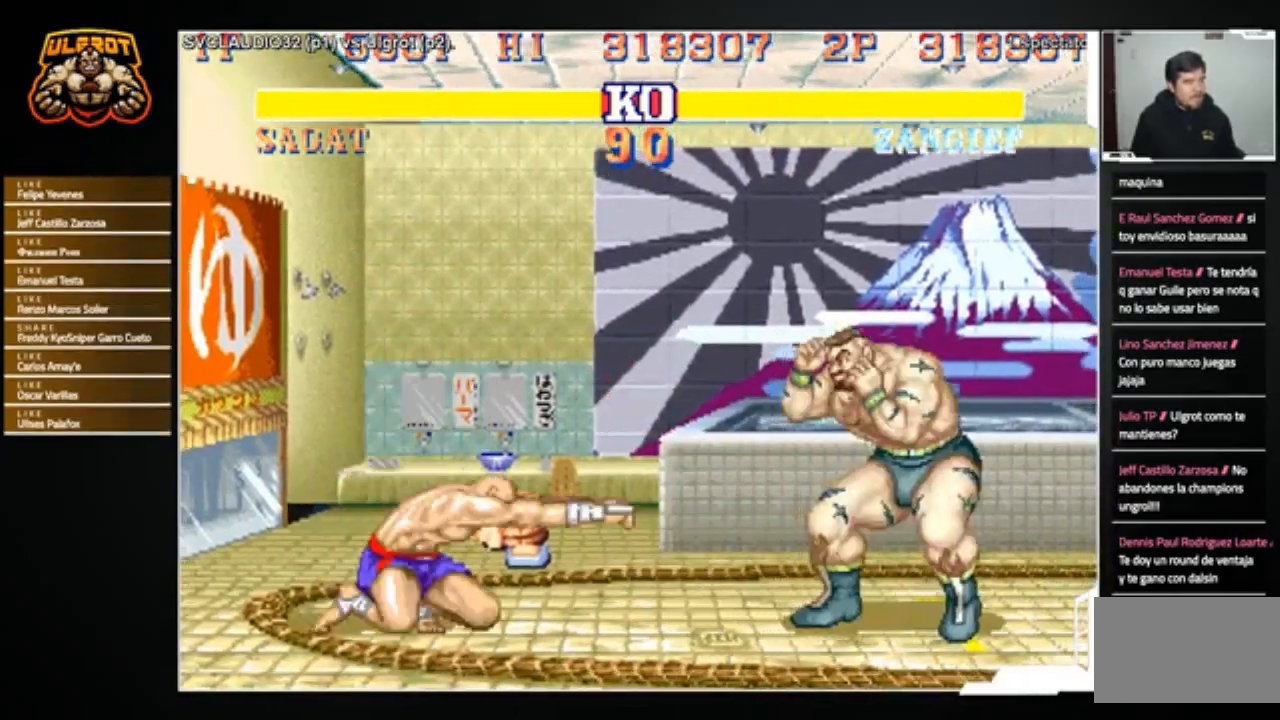
{"buttons": [], "left_stick": "center", "events": [[467, "left_stick", "center"]]}
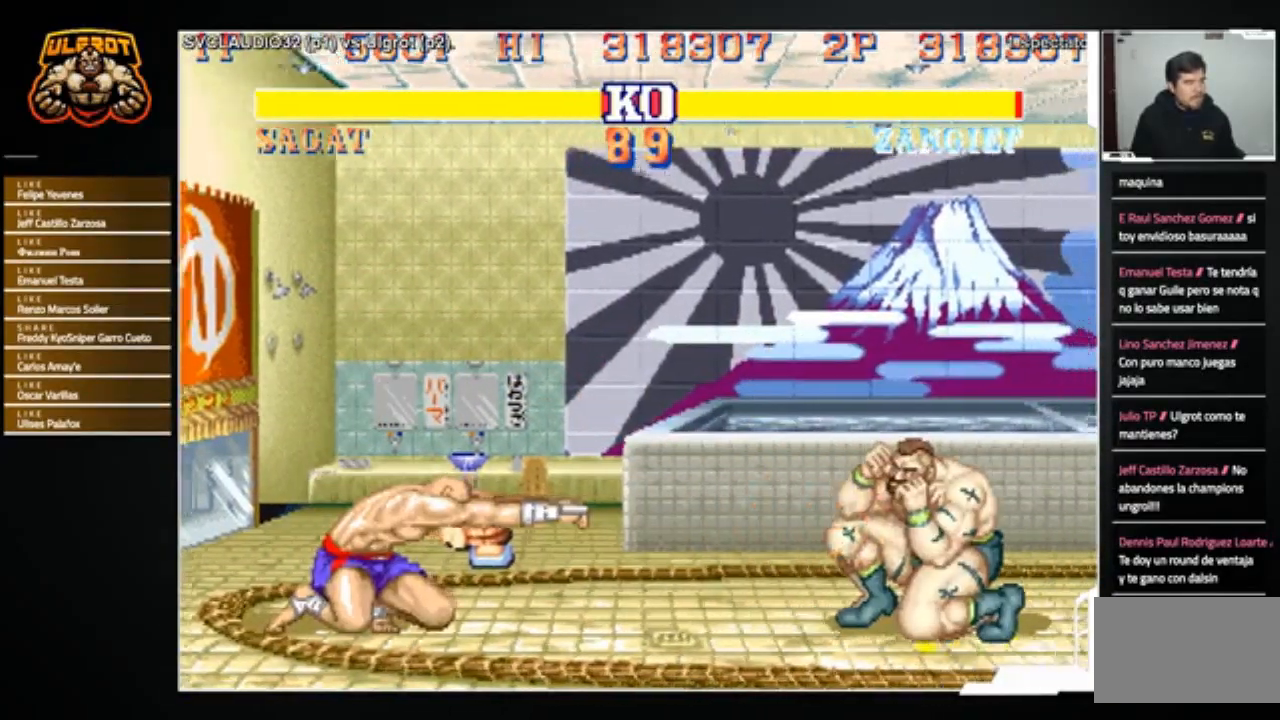
{"buttons": [], "left_stick": "up-left", "events": [[166, "left_stick", "left"], [333, "left_stick", "up-left"]]}
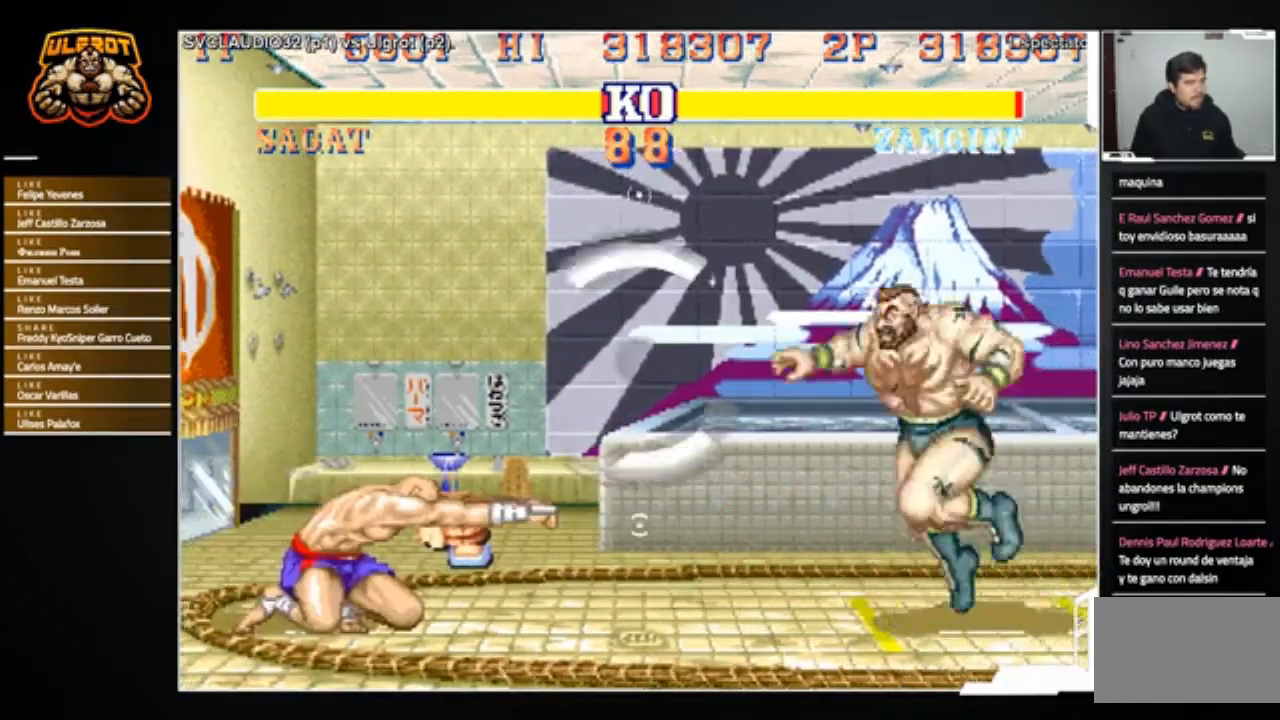
{"buttons": [], "left_stick": "down-right", "events": [[67, "left_stick", "center"], [467, "left_stick", "down-right"]]}
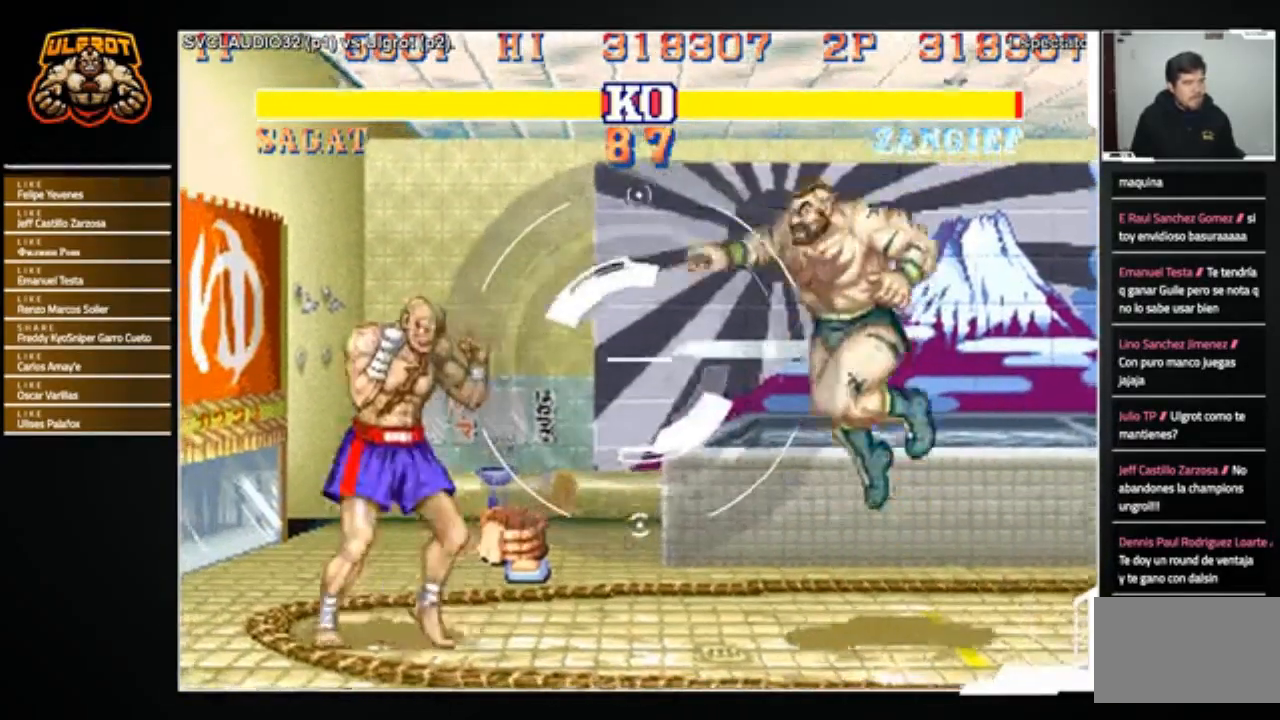
{"buttons": [], "left_stick": "right", "events": [[500, "left_stick", "right"]]}
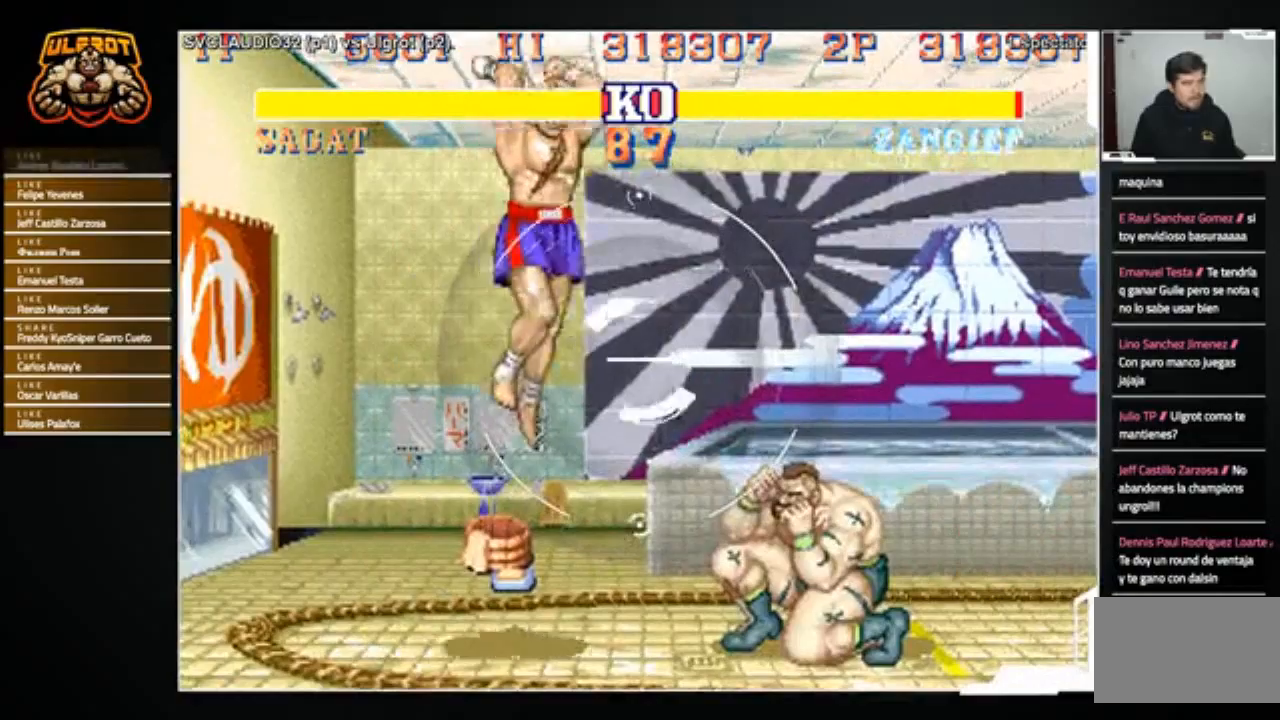
{"buttons": [], "left_stick": "down-right", "events": [[501, "left_stick", "down-right"]]}
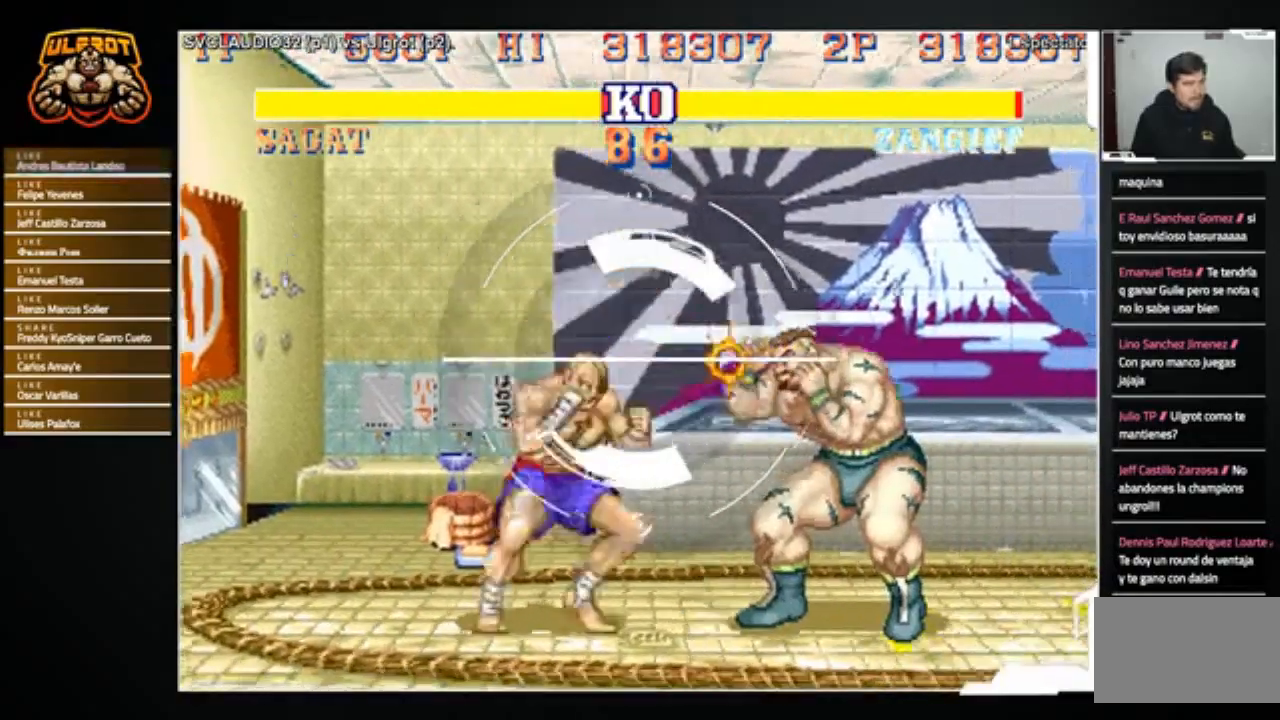
{"buttons": [], "left_stick": "down-right", "events": []}
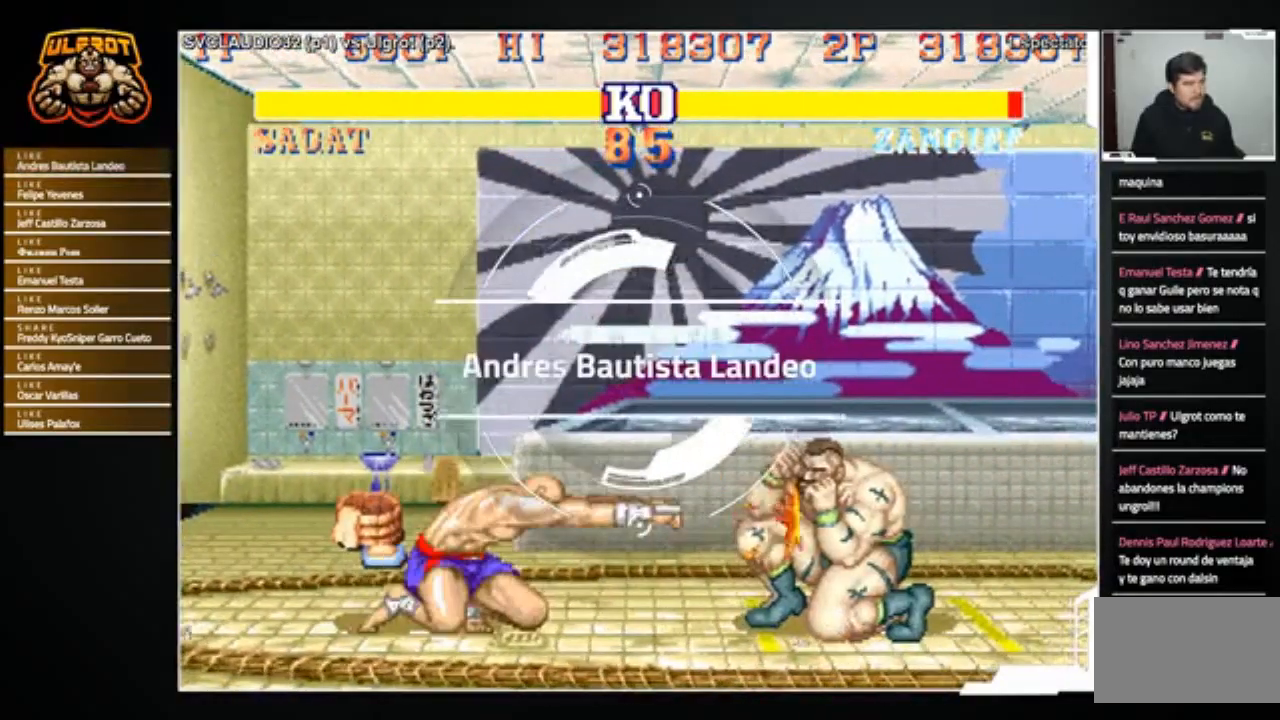
{"buttons": [], "left_stick": "up-left", "events": [[367, "left_stick", "left"], [501, "left_stick", "up-left"]]}
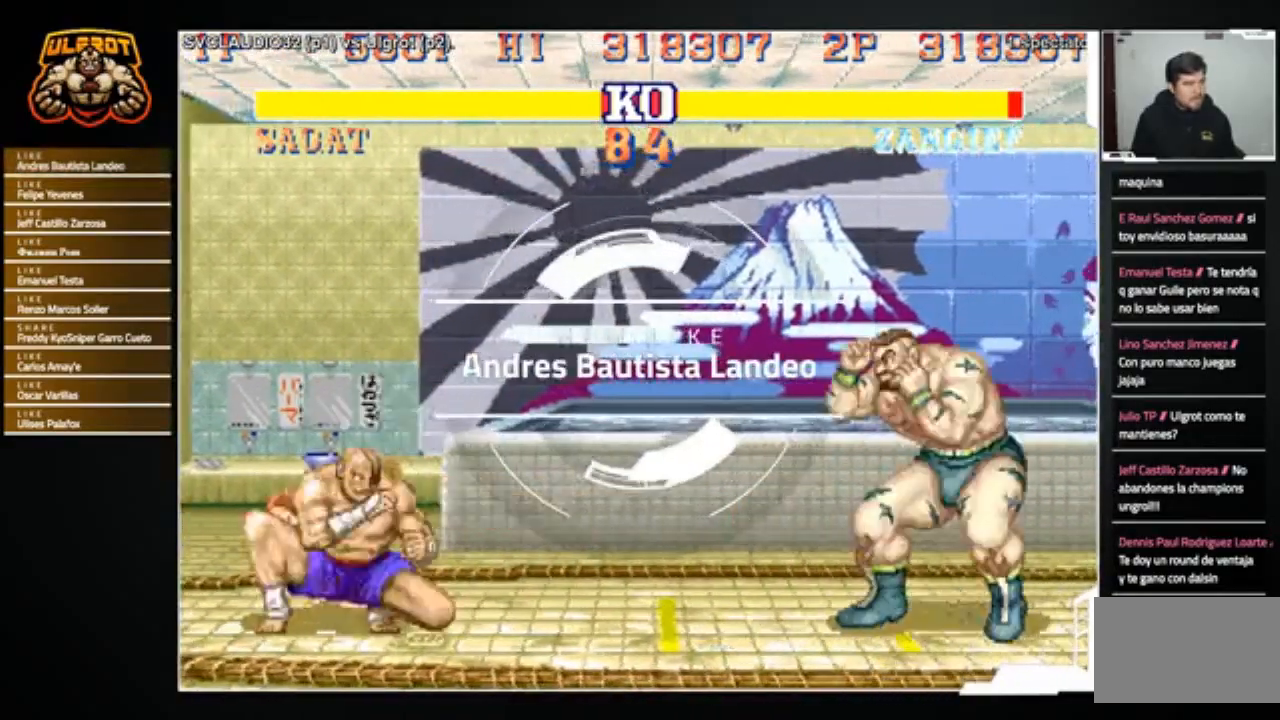
{"buttons": [], "left_stick": "center", "events": [[200, "left_stick", "center"]]}
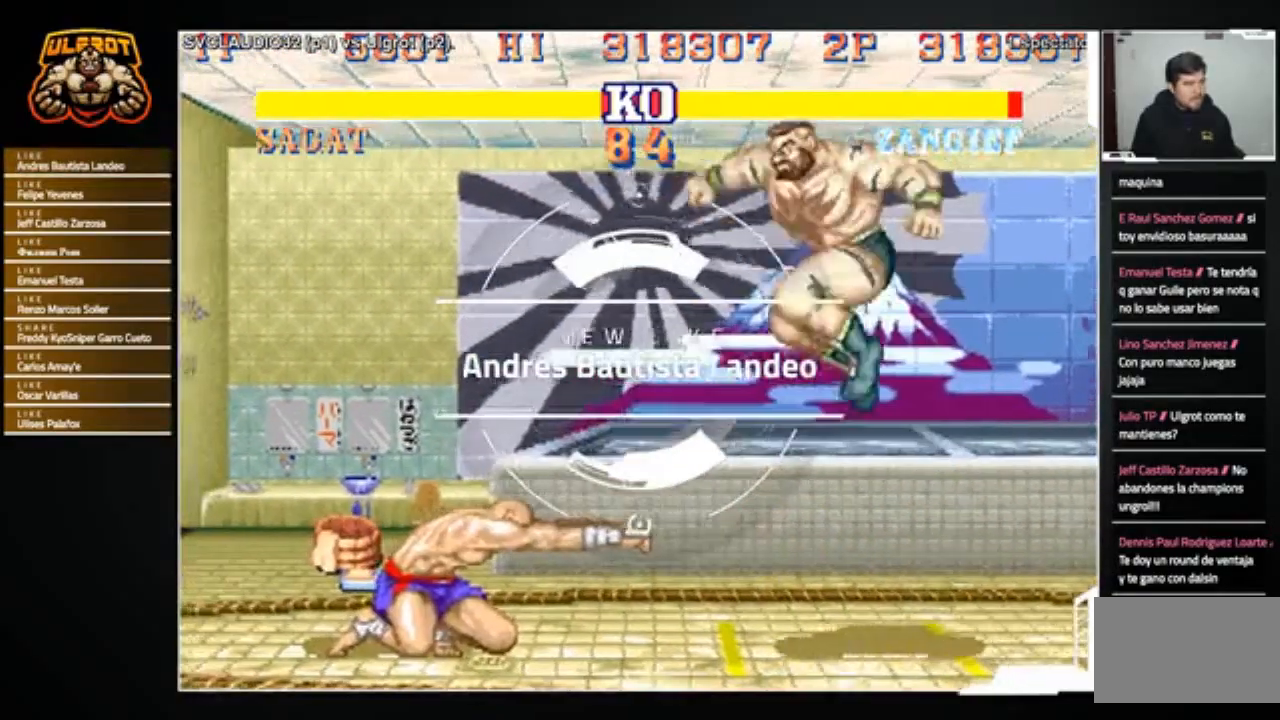
{"buttons": [], "left_stick": "down-right", "events": [[33, "R1", "down"], [100, "R1", "up"], [300, "left_stick", "down-right"]]}
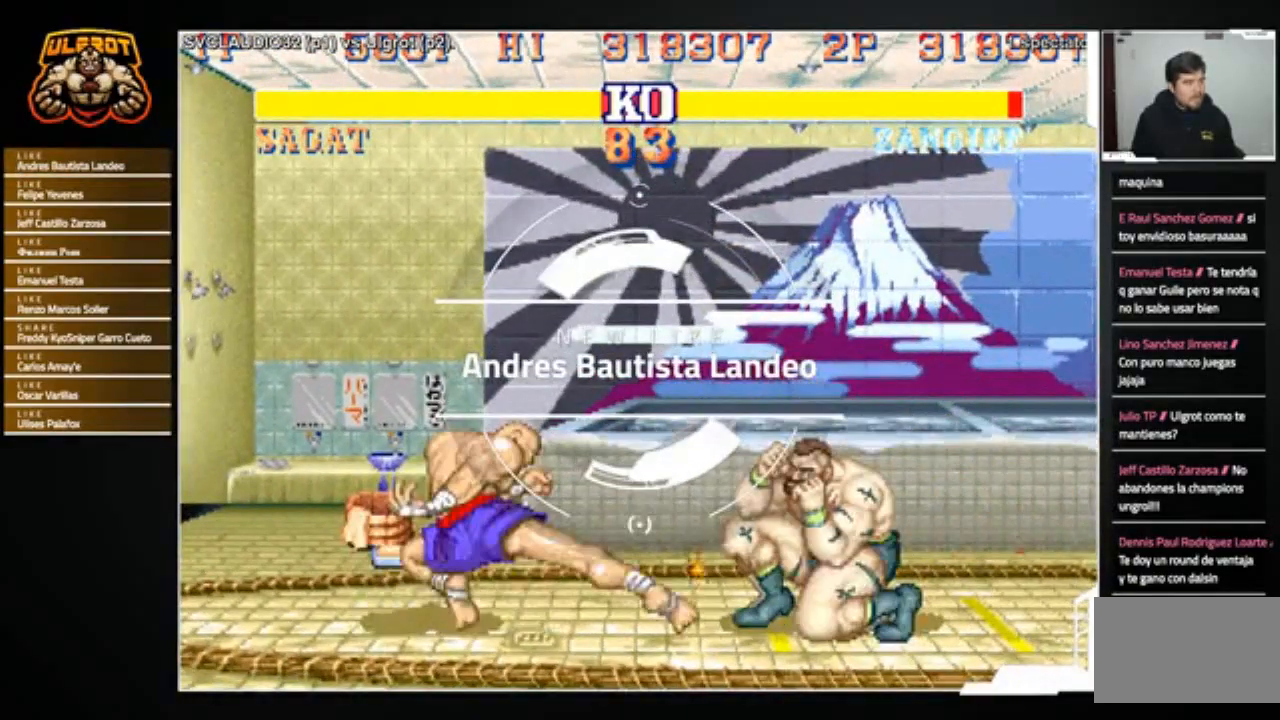
{"buttons": [], "left_stick": "left", "events": [[400, "left_stick", "center"], [467, "left_stick", "left"]]}
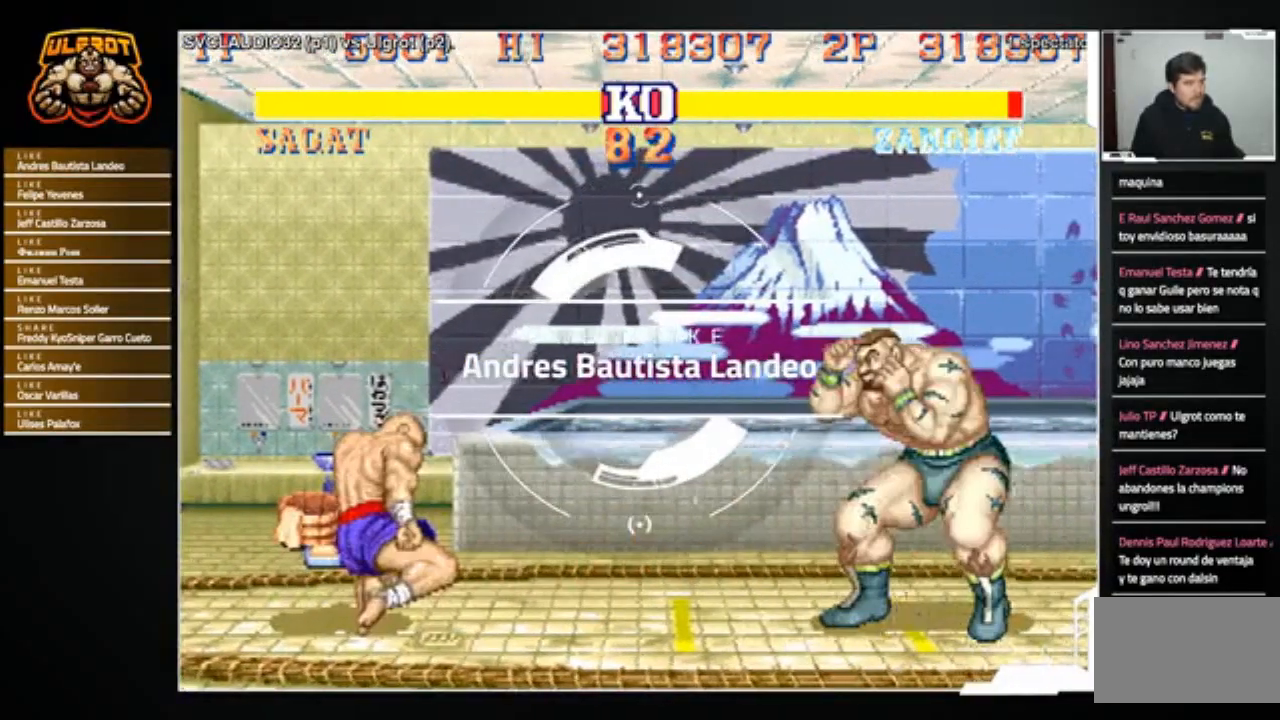
{"buttons": [], "left_stick": "right", "events": [[367, "left_stick", "down-right"], [467, "left_stick", "right"]]}
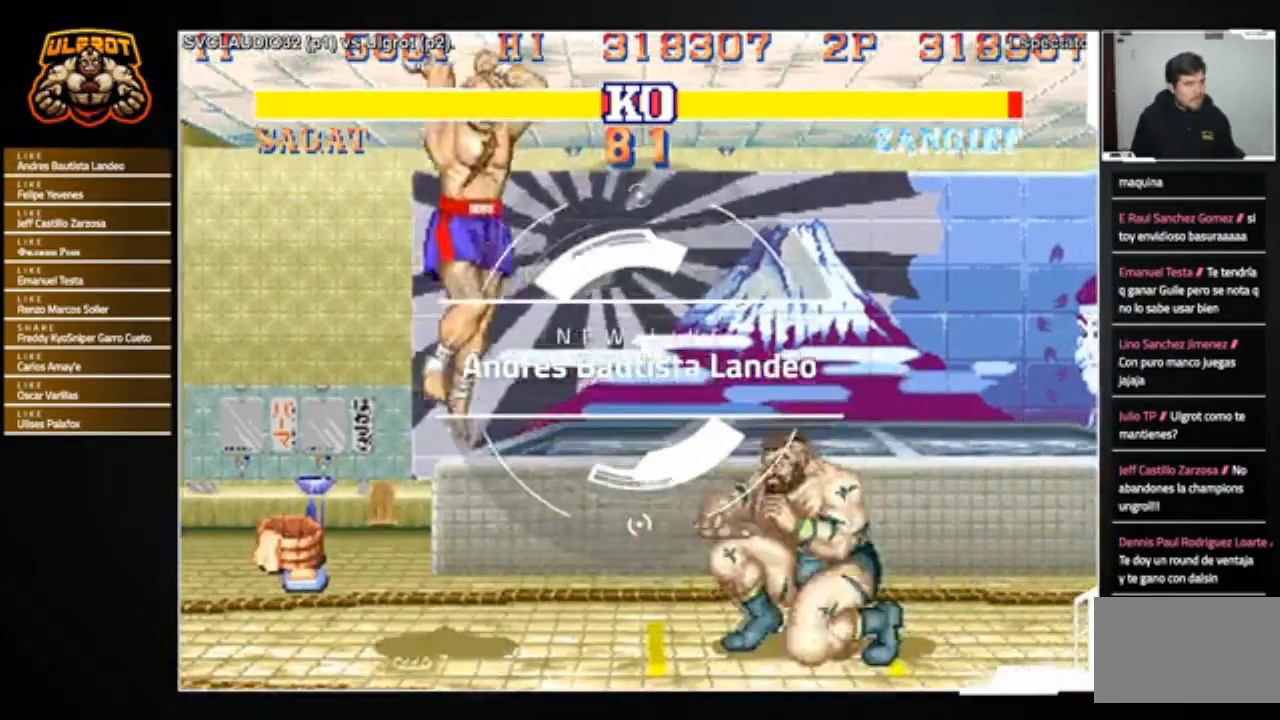
{"buttons": [], "left_stick": "right", "events": [[100, "R1", "down"], [100, "SQUARE", "down"], [100, "TRIANGLE", "down"], [200, "SQUARE", "up"], [200, "TRIANGLE", "up"], [233, "R1", "up"]]}
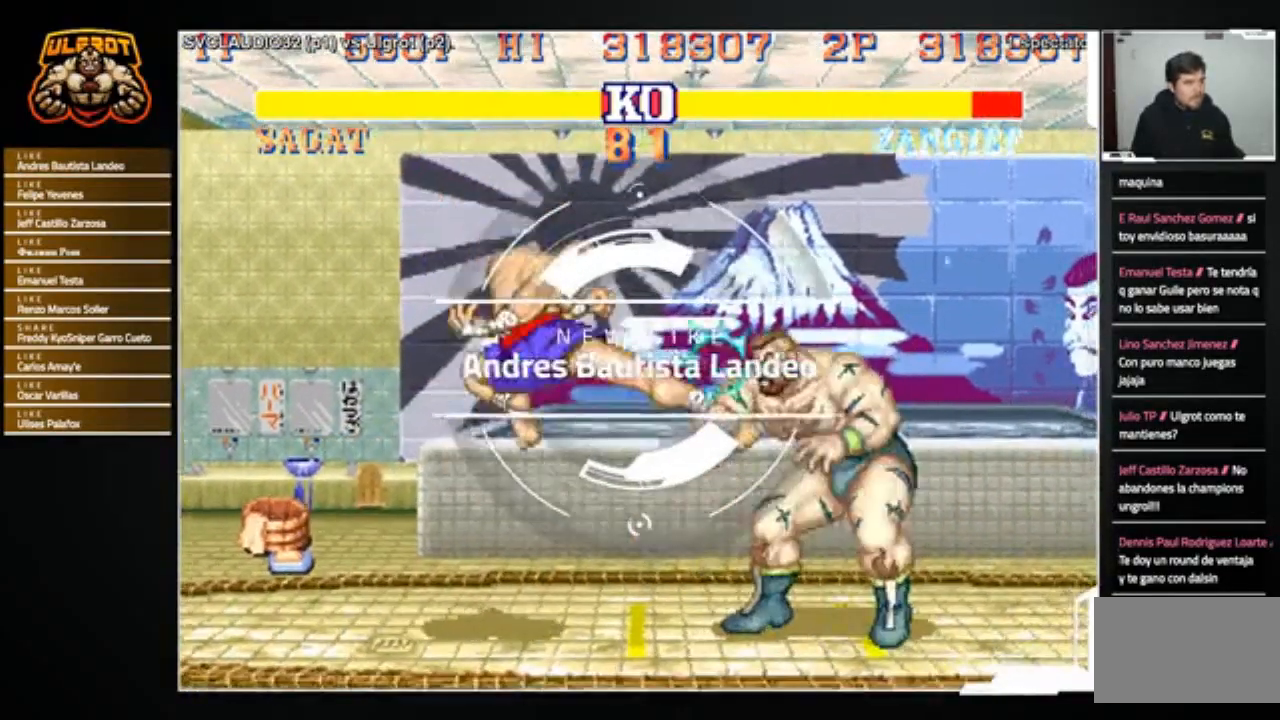
{"buttons": [], "left_stick": "down-right", "events": [[67, "left_stick", "down-right"]]}
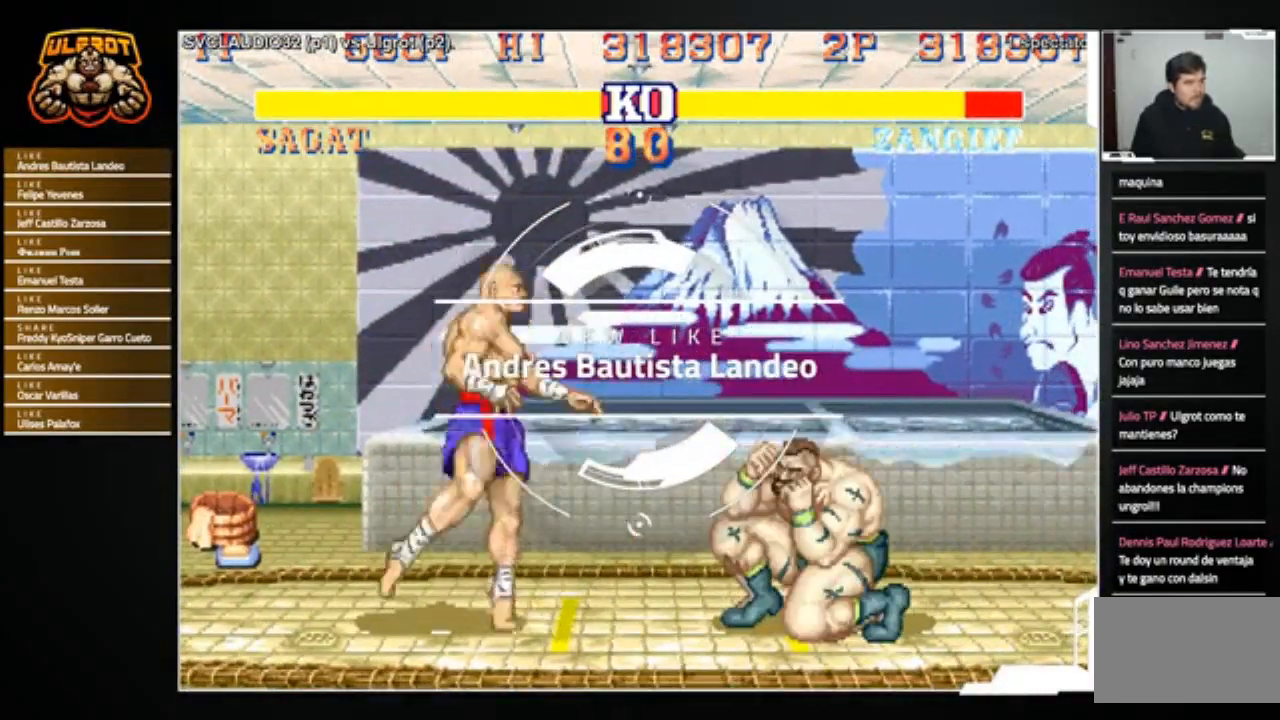
{"buttons": [], "left_stick": "down-right", "events": []}
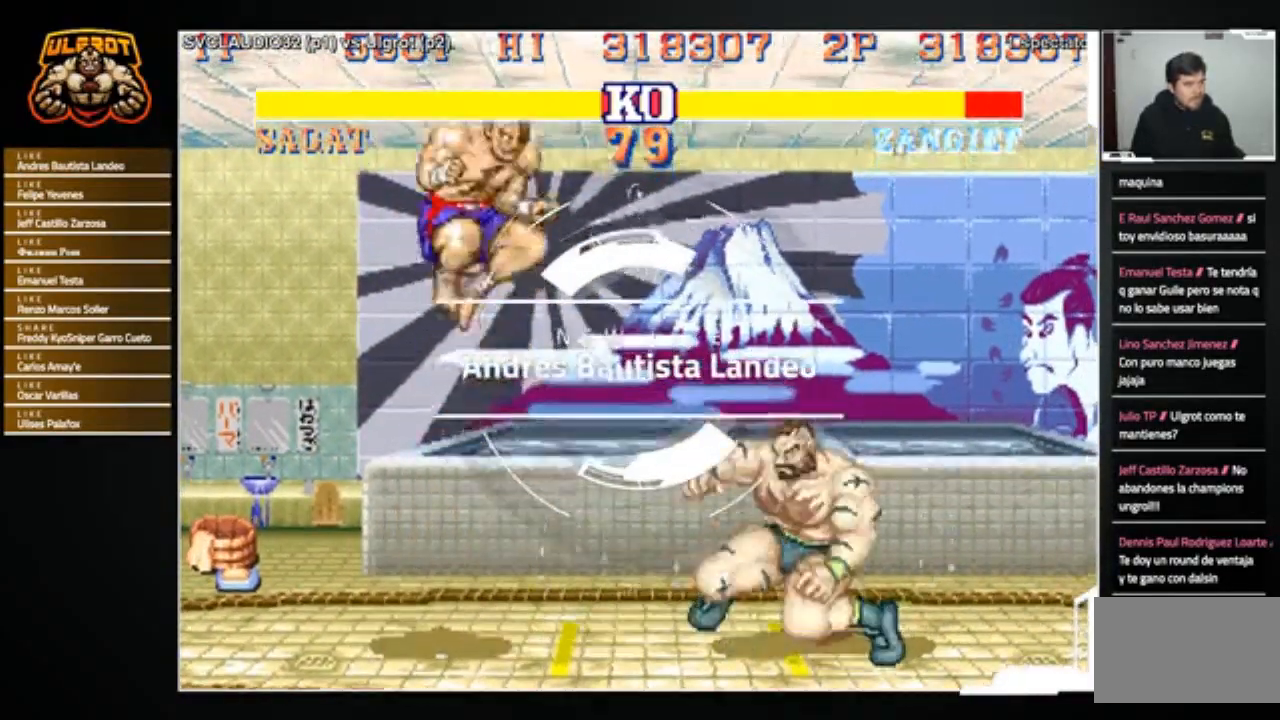
{"buttons": [], "left_stick": "up-left", "events": [[134, "left_stick", "left"], [234, "left_stick", "right"], [400, "left_stick", "left"], [467, "left_stick", "up-left"]]}